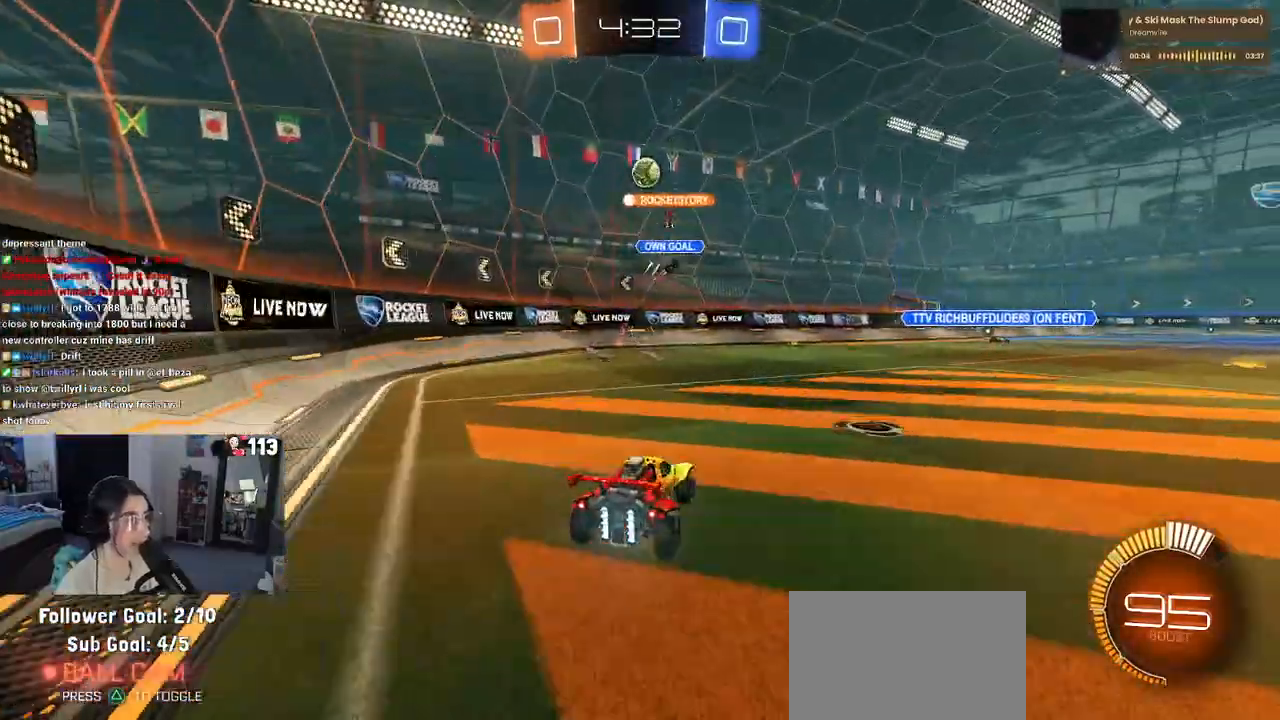
Gameplay with a controller (PlayStation layout); each line is a JSON object with the inputs held at the frame after it. "events" lists button and stick changes between this image and that frame as [ms after this image, input, new state], when the widget could be followed in between. Not read: R2.
{"buttons": [], "left_stick": "right", "right_stick": "center", "events": [[50, "left_stick", "center"], [100, "left_stick", "left"], [500, "left_stick", "right"]]}
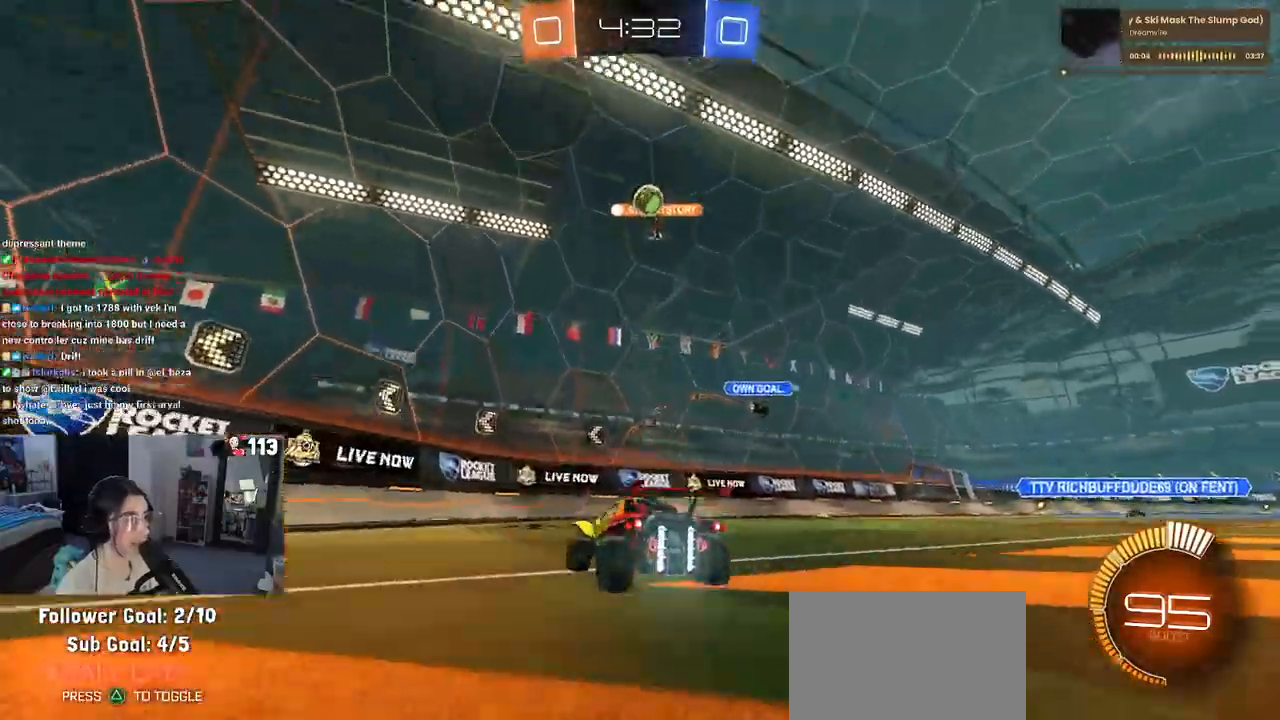
{"buttons": ["L2"], "left_stick": "right", "right_stick": "center", "events": [[200, "L2", "down"]]}
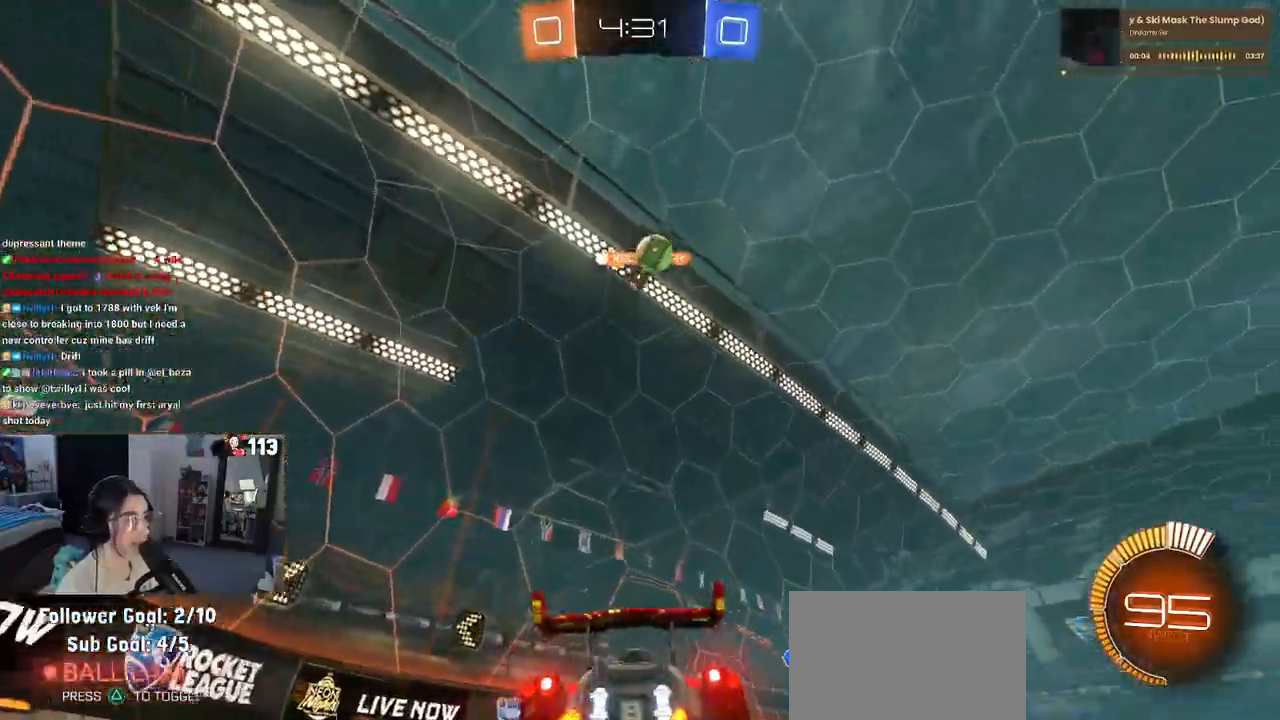
{"buttons": ["L2"], "left_stick": "right", "right_stick": "center", "events": []}
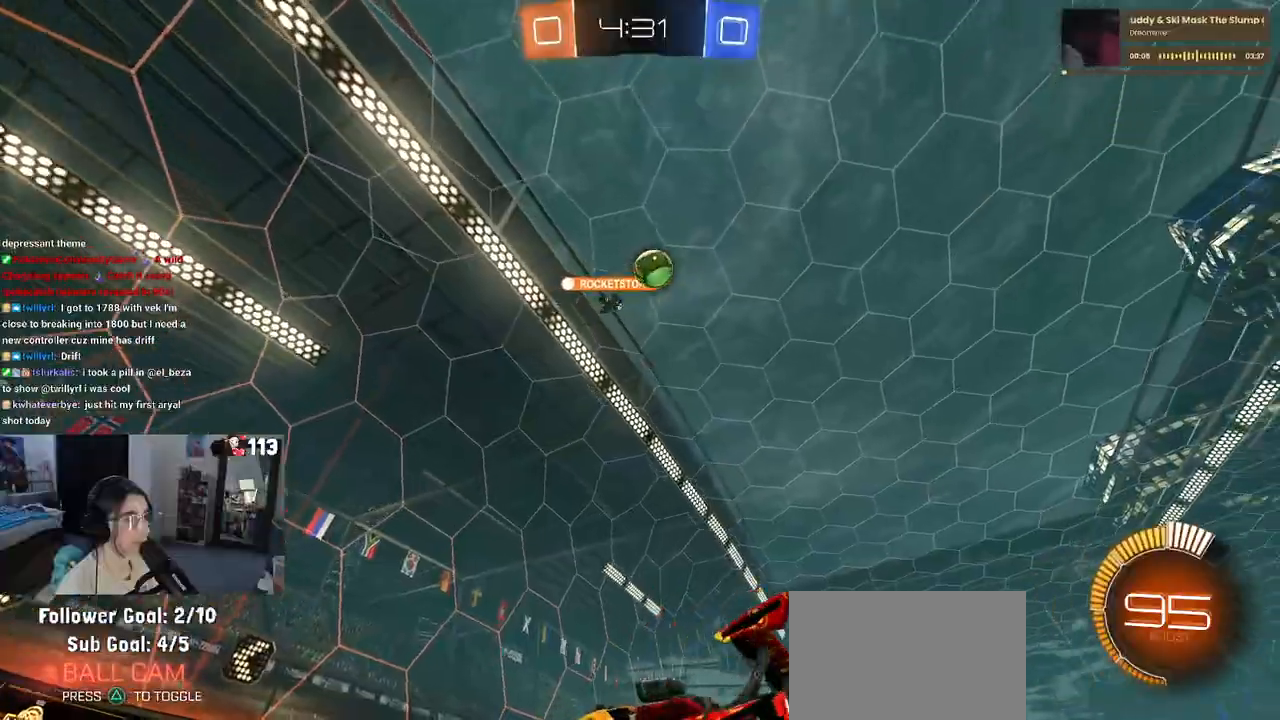
{"buttons": ["L2"], "left_stick": "down", "right_stick": "center", "events": [[33, "left_stick", "center"], [283, "left_stick", "down-left"], [300, "CROSS", "down"], [450, "left_stick", "down"], [467, "CROSS", "up"]]}
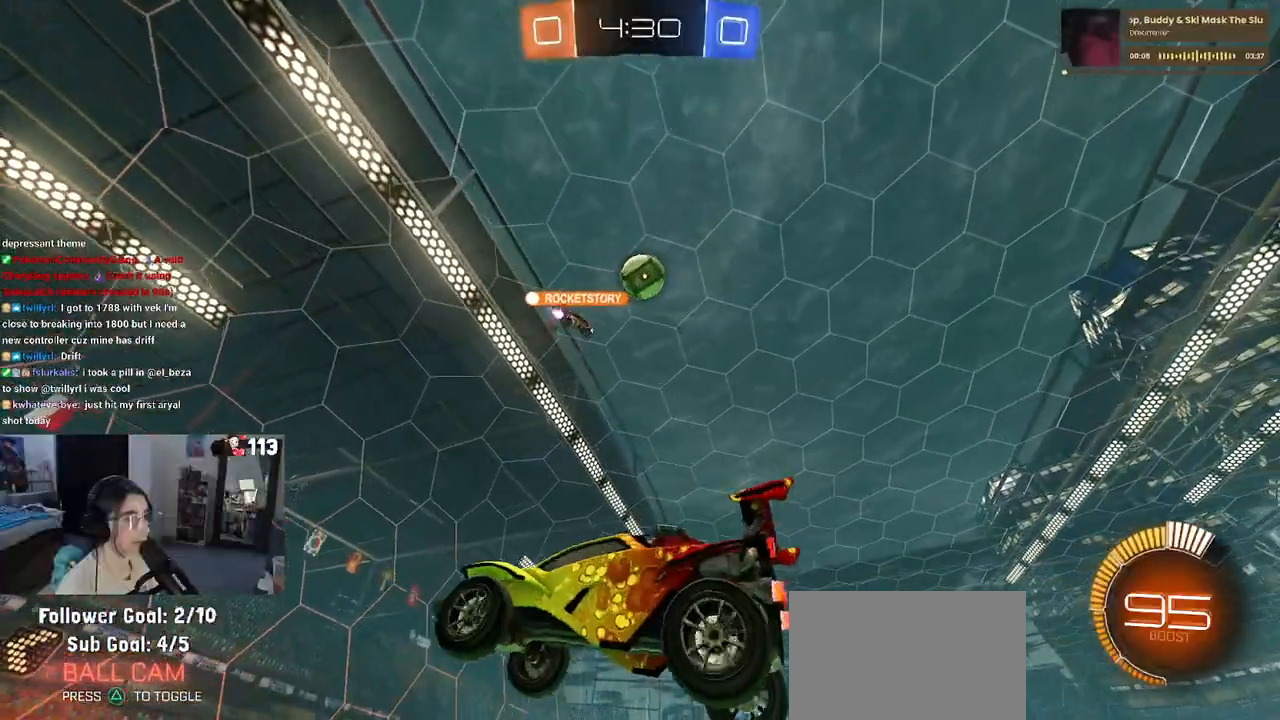
{"buttons": ["L1"], "left_stick": "left", "right_stick": "center", "events": [[17, "left_stick", "down-right"], [167, "L2", "up"], [333, "L1", "down"], [383, "left_stick", "down-left"], [450, "left_stick", "left"]]}
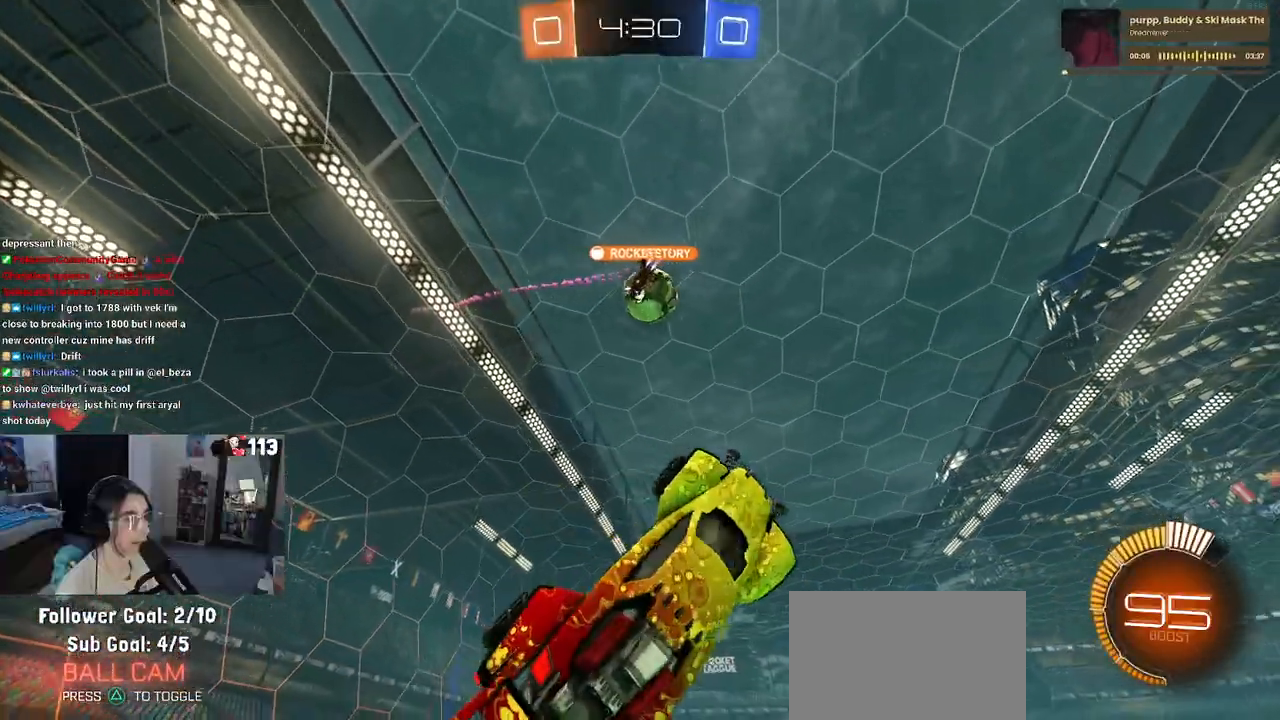
{"buttons": [], "left_stick": "center", "right_stick": "center", "events": [[100, "left_stick", "up-left"], [233, "left_stick", "up"], [383, "L1", "up"], [433, "left_stick", "center"]]}
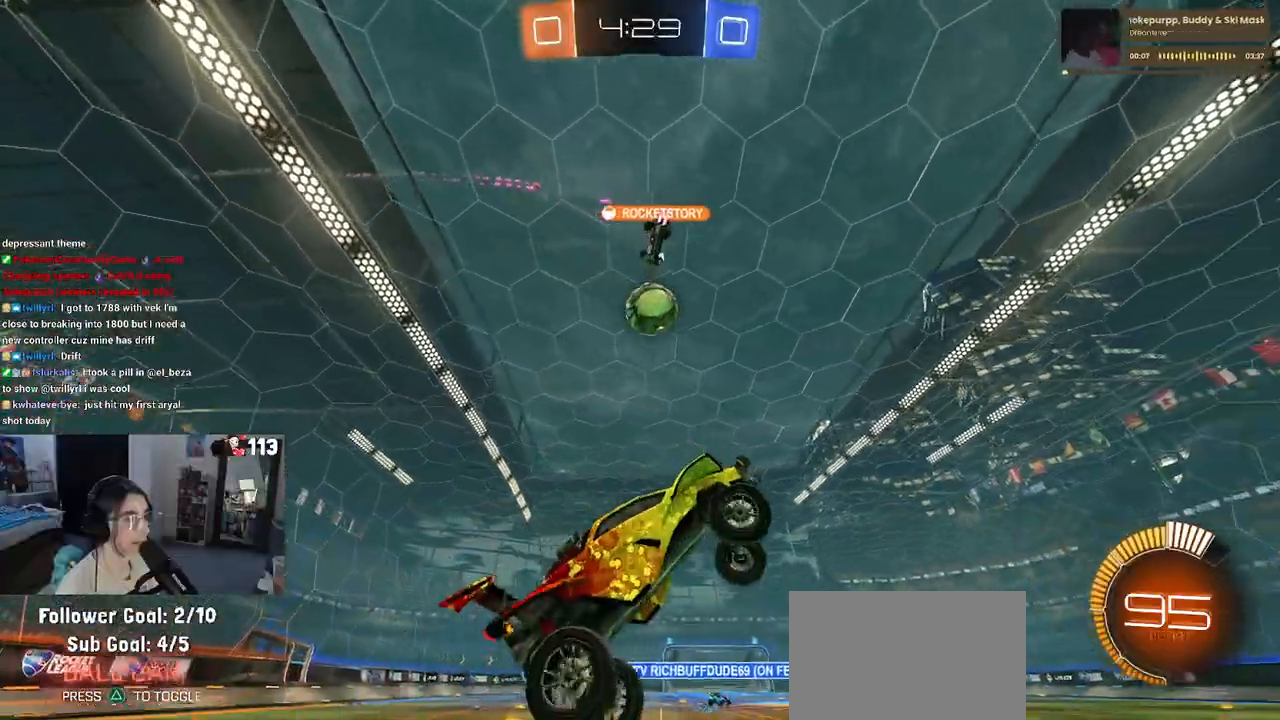
{"buttons": [], "left_stick": "right", "right_stick": "center", "events": [[150, "left_stick", "right"]]}
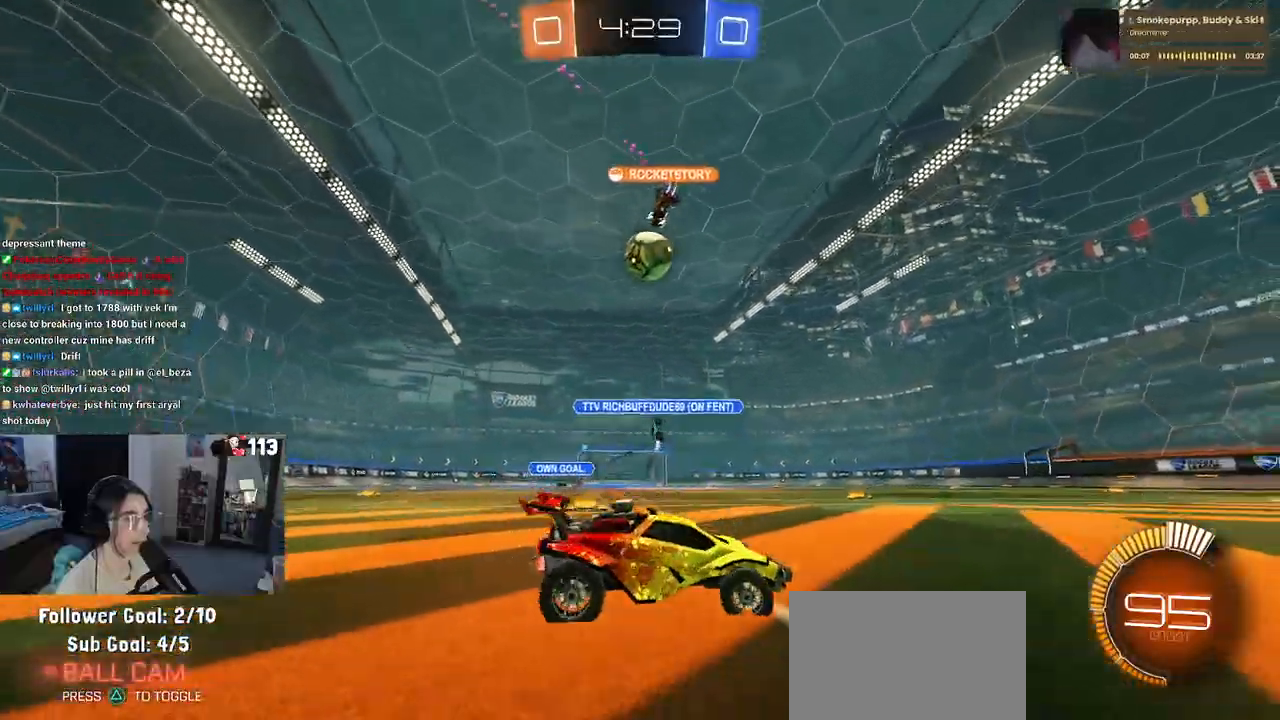
{"buttons": [], "left_stick": "left", "right_stick": "center", "events": [[17, "left_stick", "center"], [200, "left_stick", "left"]]}
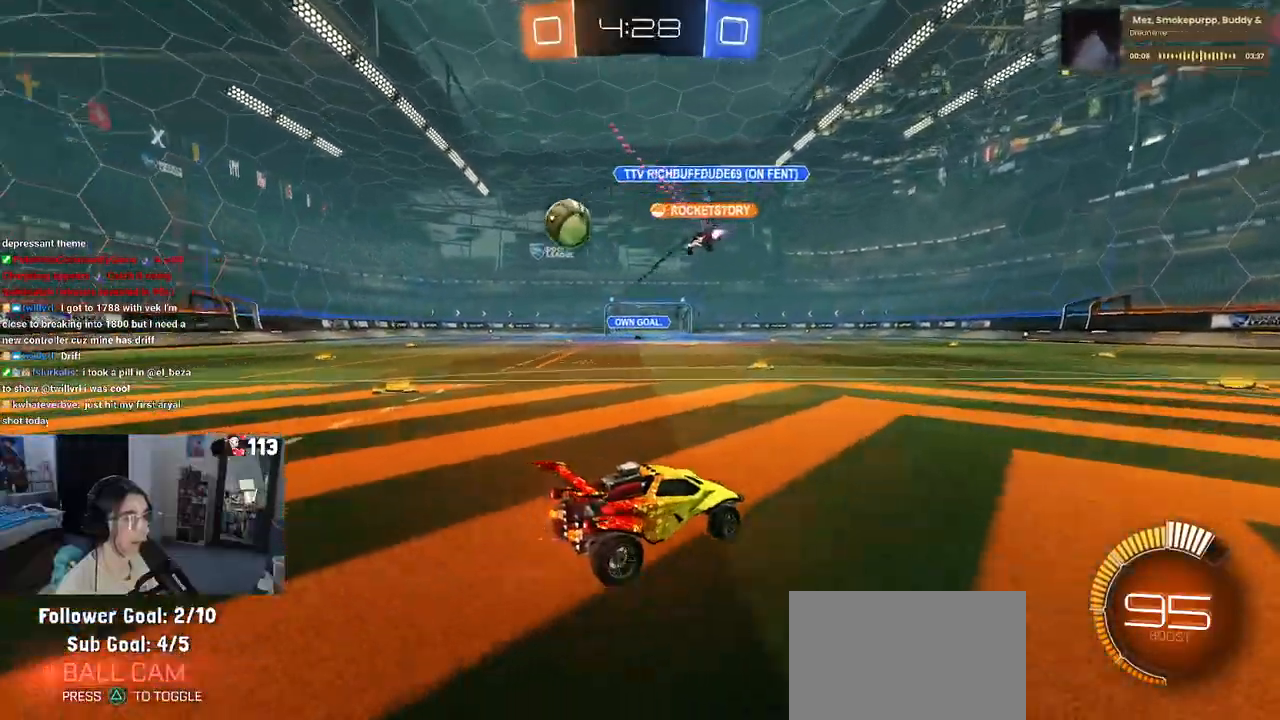
{"buttons": [], "left_stick": "left", "right_stick": "center", "events": [[183, "SQUARE", "down"], [333, "SQUARE", "up"]]}
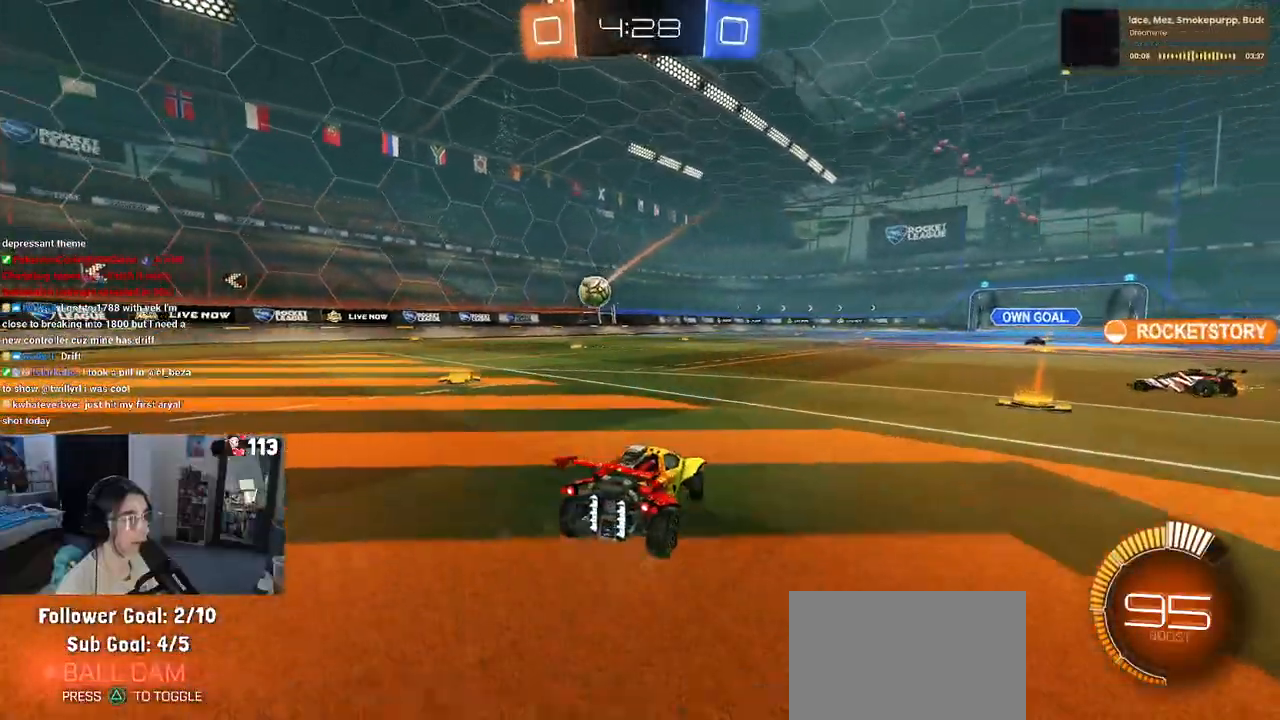
{"buttons": ["R1"], "left_stick": "center", "right_stick": "center", "events": [[100, "R1", "down"], [233, "left_stick", "center"]]}
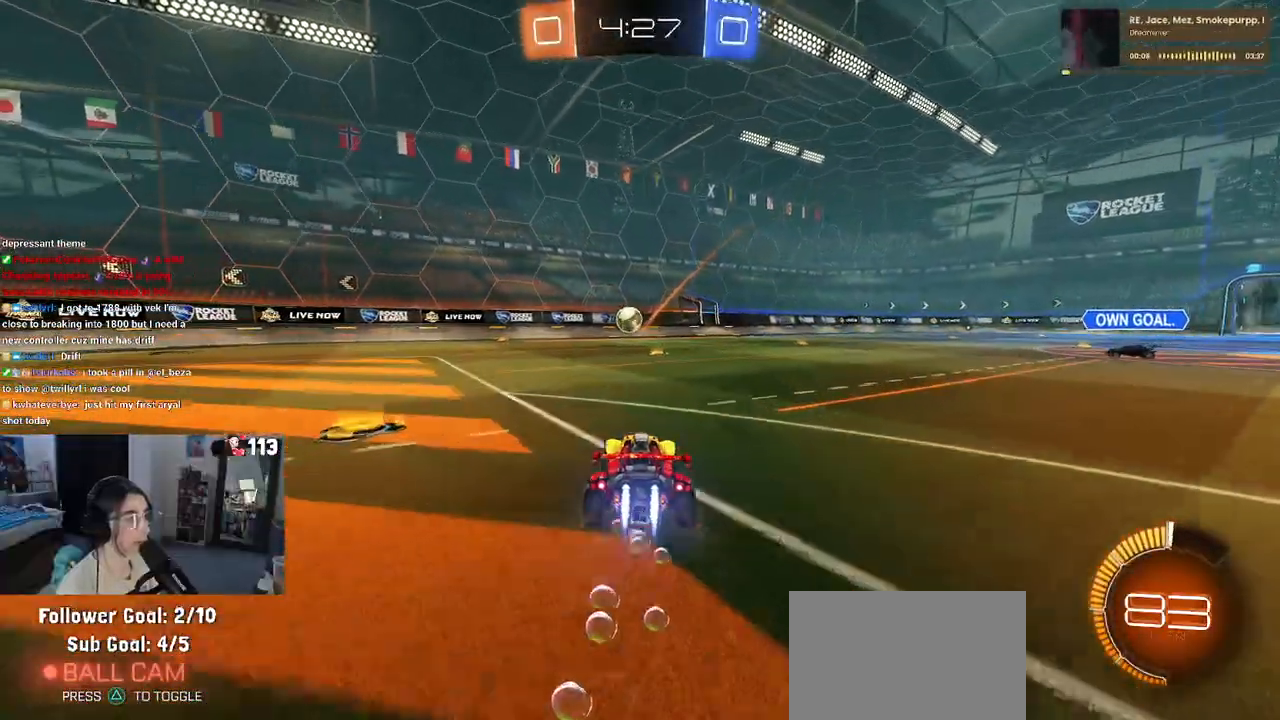
{"buttons": ["R1"], "left_stick": "center", "right_stick": "center", "events": []}
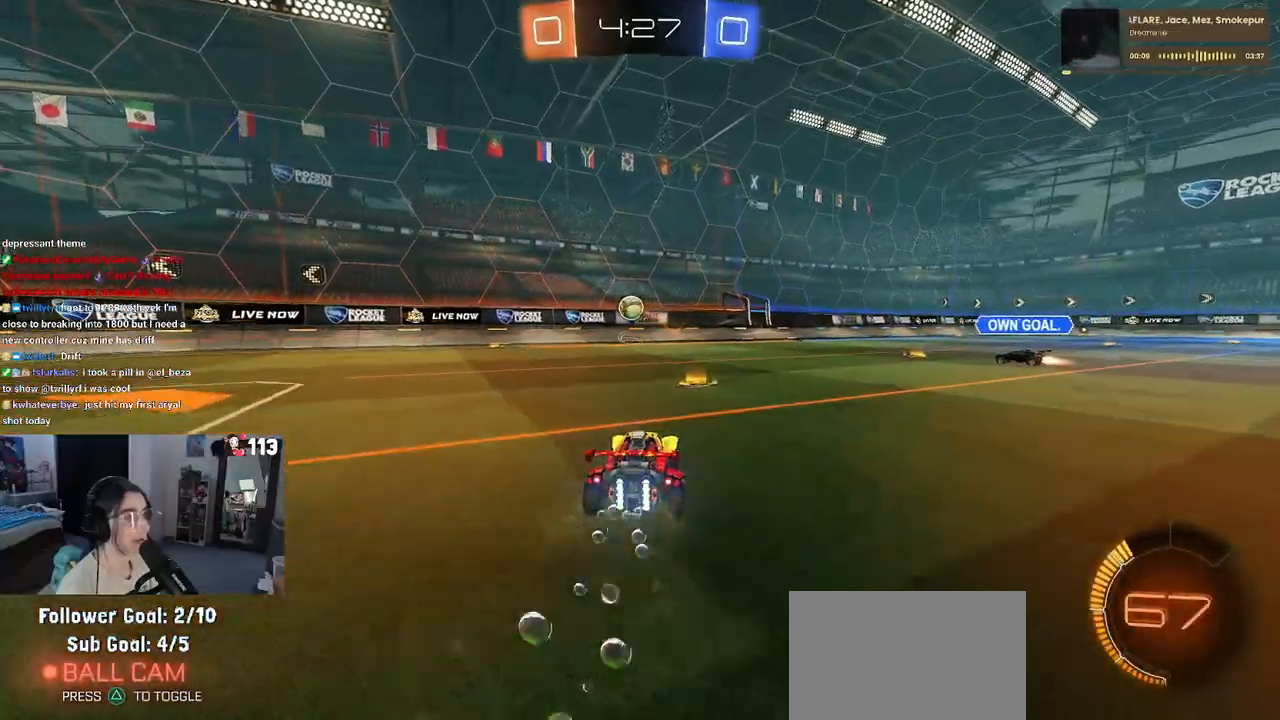
{"buttons": ["L2"], "left_stick": "right", "right_stick": "center", "events": [[33, "R1", "up"], [200, "left_stick", "right"], [250, "L2", "down"]]}
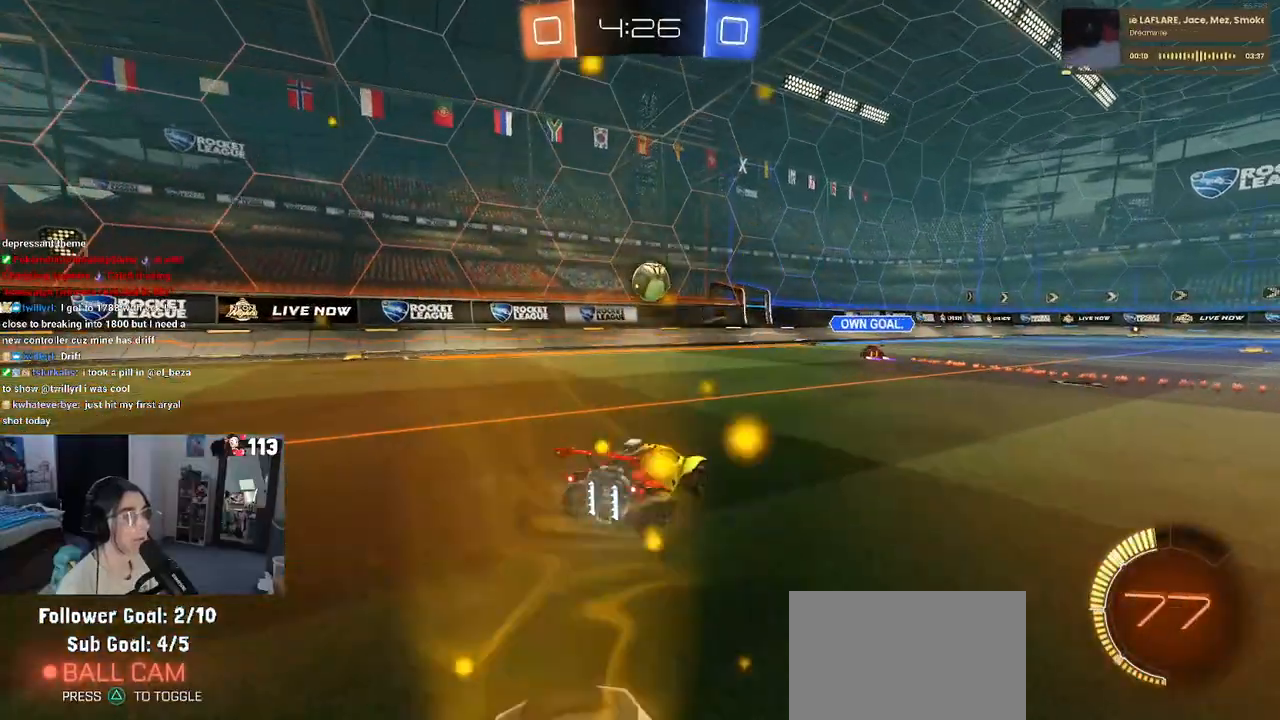
{"buttons": [], "left_stick": "center", "right_stick": "center", "events": [[83, "L2", "up"], [200, "left_stick", "center"]]}
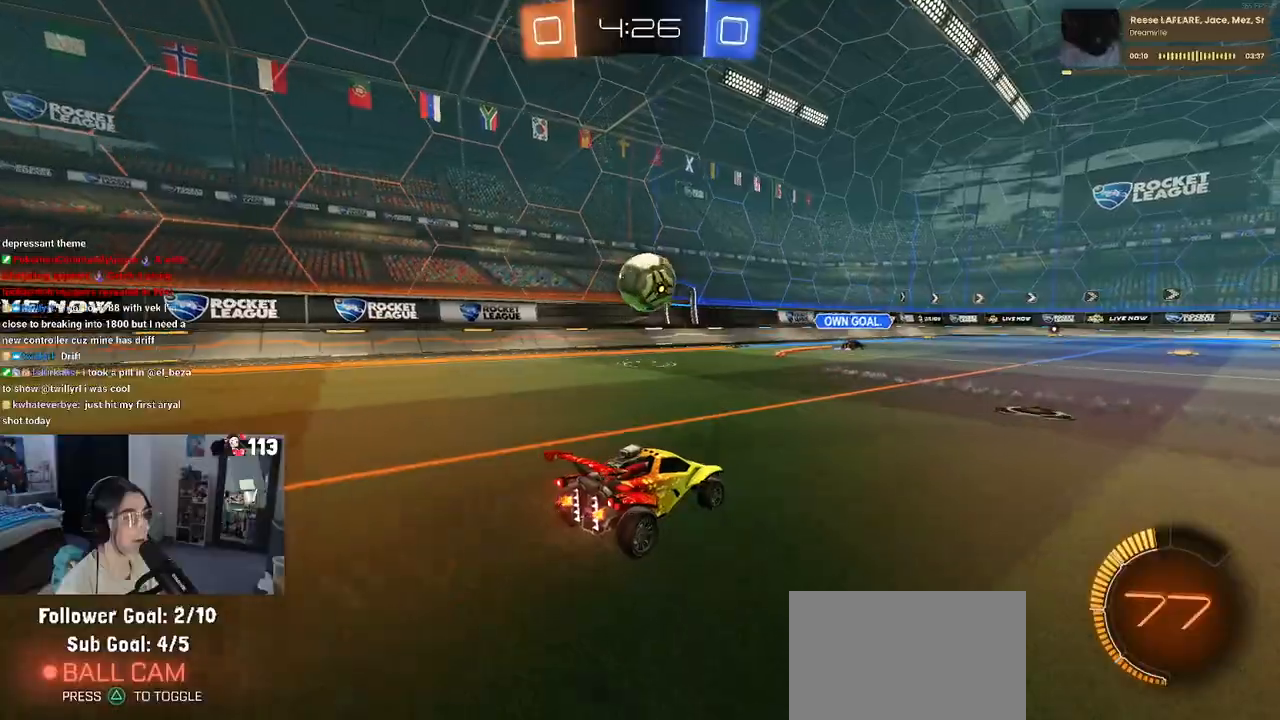
{"buttons": [], "left_stick": "down-right", "right_stick": "center", "events": [[17, "left_stick", "left"], [117, "R1", "down"], [200, "left_stick", "right"], [217, "R1", "up"], [350, "left_stick", "center"], [500, "left_stick", "down-right"]]}
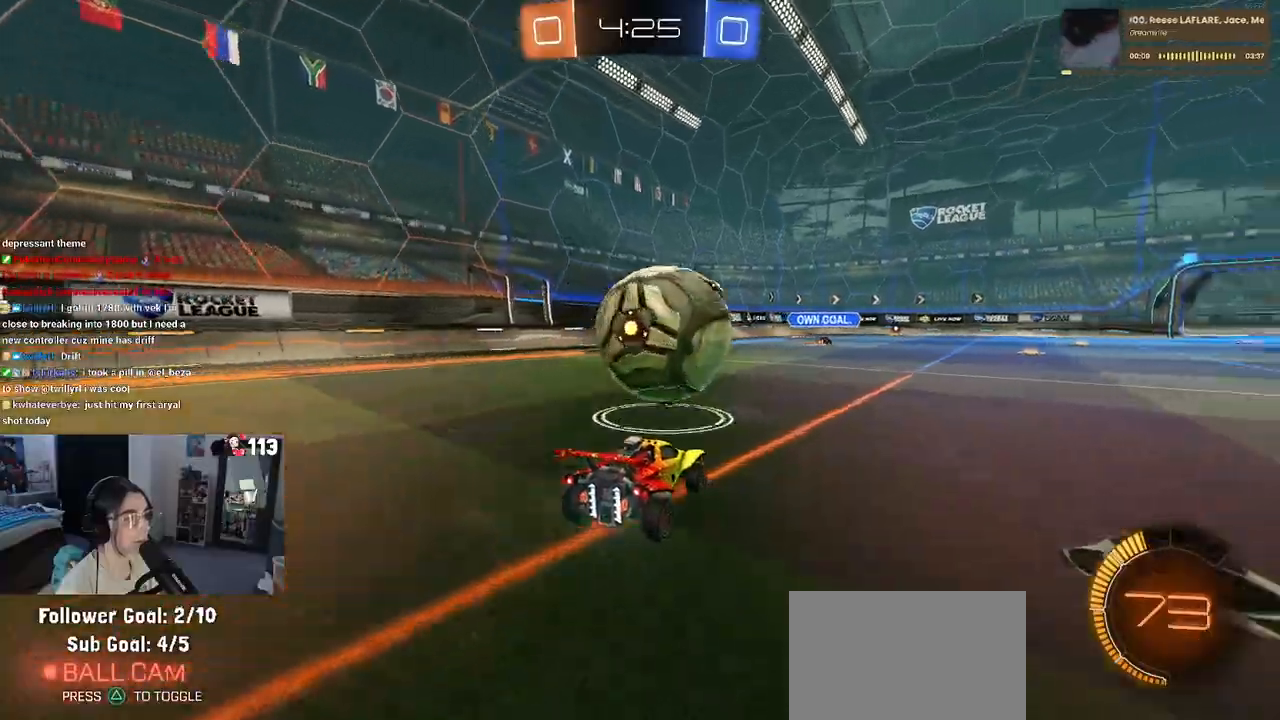
{"buttons": ["CROSS", "L1", "R1"], "left_stick": "up-left", "right_stick": "center", "events": [[67, "CROSS", "down"], [283, "left_stick", "center"], [300, "CROSS", "up"], [350, "CROSS", "down"], [367, "R1", "down"], [417, "L1", "down"], [417, "left_stick", "up-left"]]}
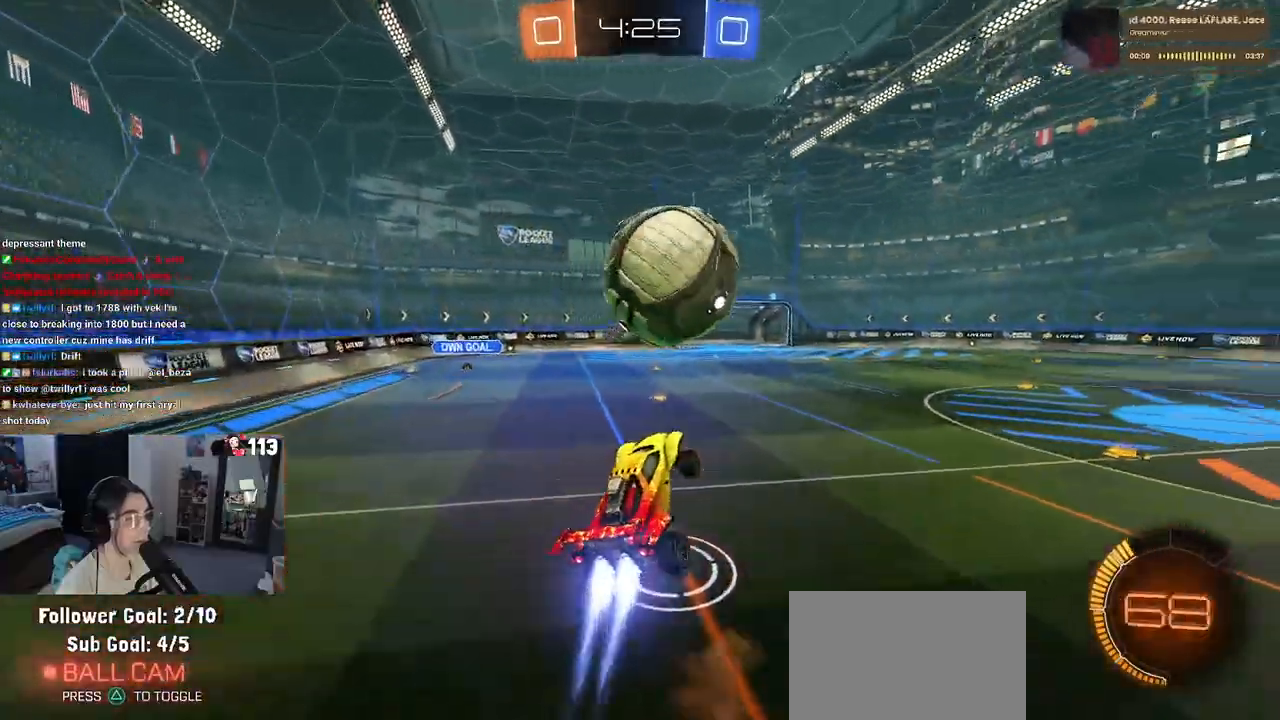
{"buttons": [], "left_stick": "down-right", "right_stick": "center", "events": [[17, "CROSS", "up"], [67, "R1", "up"], [117, "left_stick", "left"], [150, "R1", "down"], [250, "left_stick", "down-left"], [317, "R1", "up"], [467, "L1", "up"], [500, "left_stick", "down-right"]]}
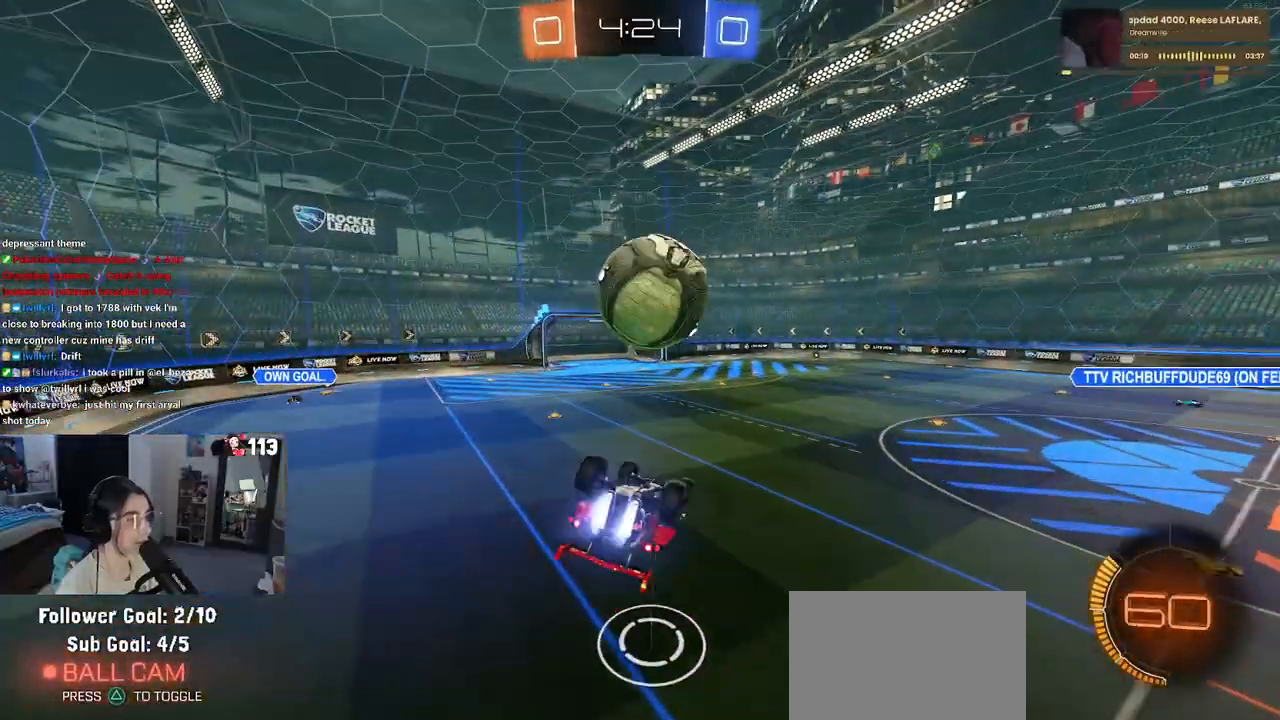
{"buttons": ["L1"], "left_stick": "left", "right_stick": "center", "events": [[33, "R1", "down"], [183, "left_stick", "up-right"], [217, "L1", "down"], [250, "R1", "up"], [250, "left_stick", "up-left"], [350, "left_stick", "left"], [367, "R1", "down"], [483, "R1", "up"]]}
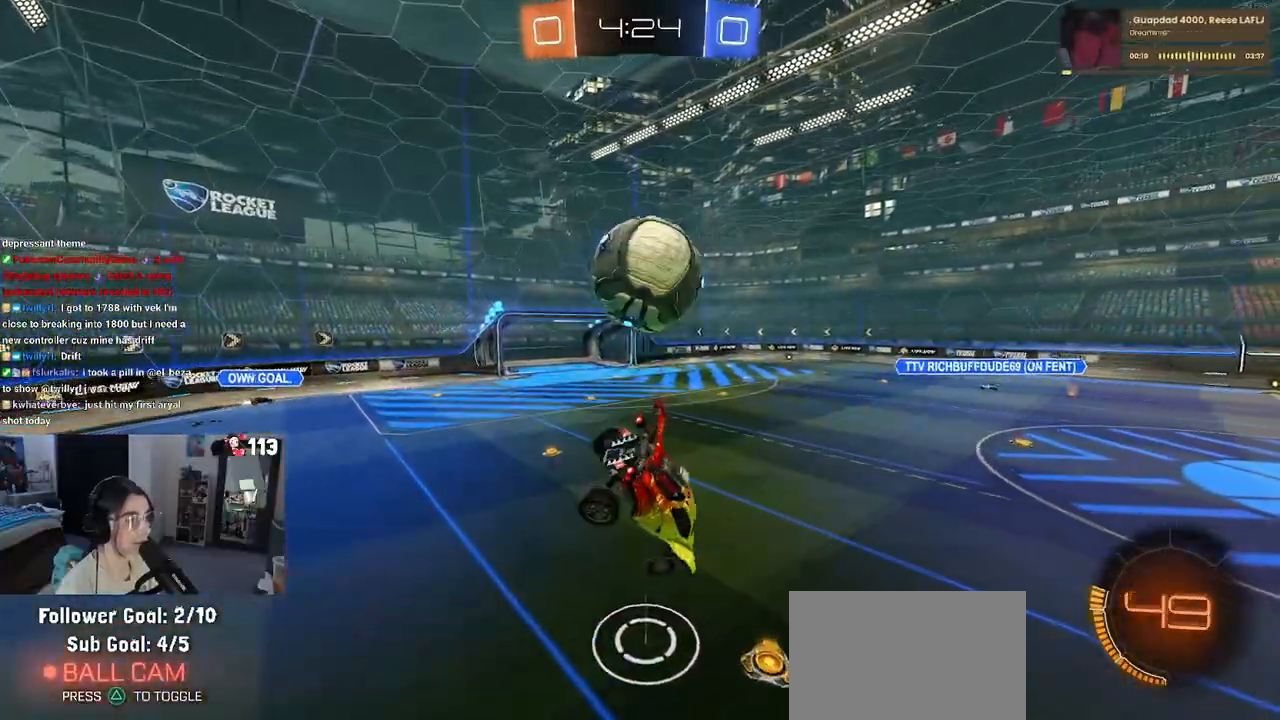
{"buttons": [], "left_stick": "center", "right_stick": "center", "events": [[100, "TRIANGLE", "down"], [117, "L1", "up"], [200, "TRIANGLE", "up"], [217, "R1", "down"], [250, "left_stick", "center"], [400, "left_stick", "left"], [417, "R1", "up"], [500, "left_stick", "center"]]}
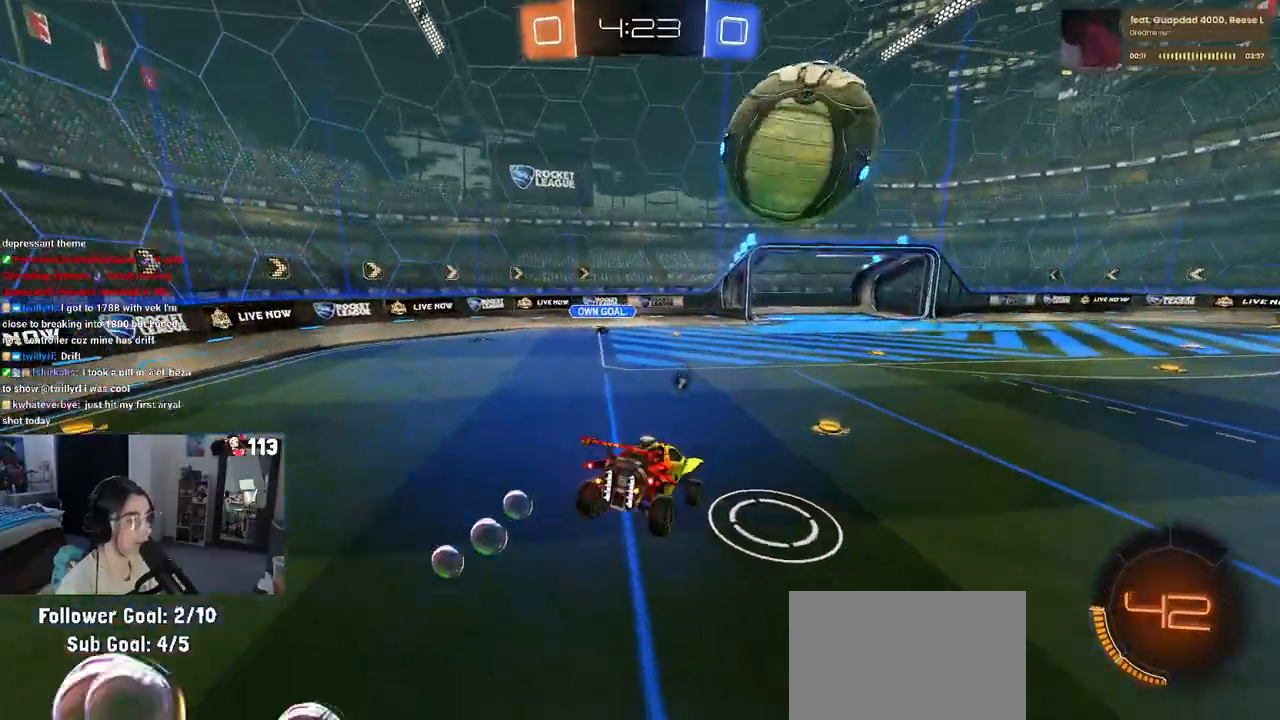
{"buttons": ["R1"], "left_stick": "right", "right_stick": "center", "events": [[100, "R1", "down"], [267, "left_stick", "left"], [333, "CROSS", "down"], [400, "left_stick", "down-right"], [450, "CROSS", "up"], [450, "left_stick", "right"]]}
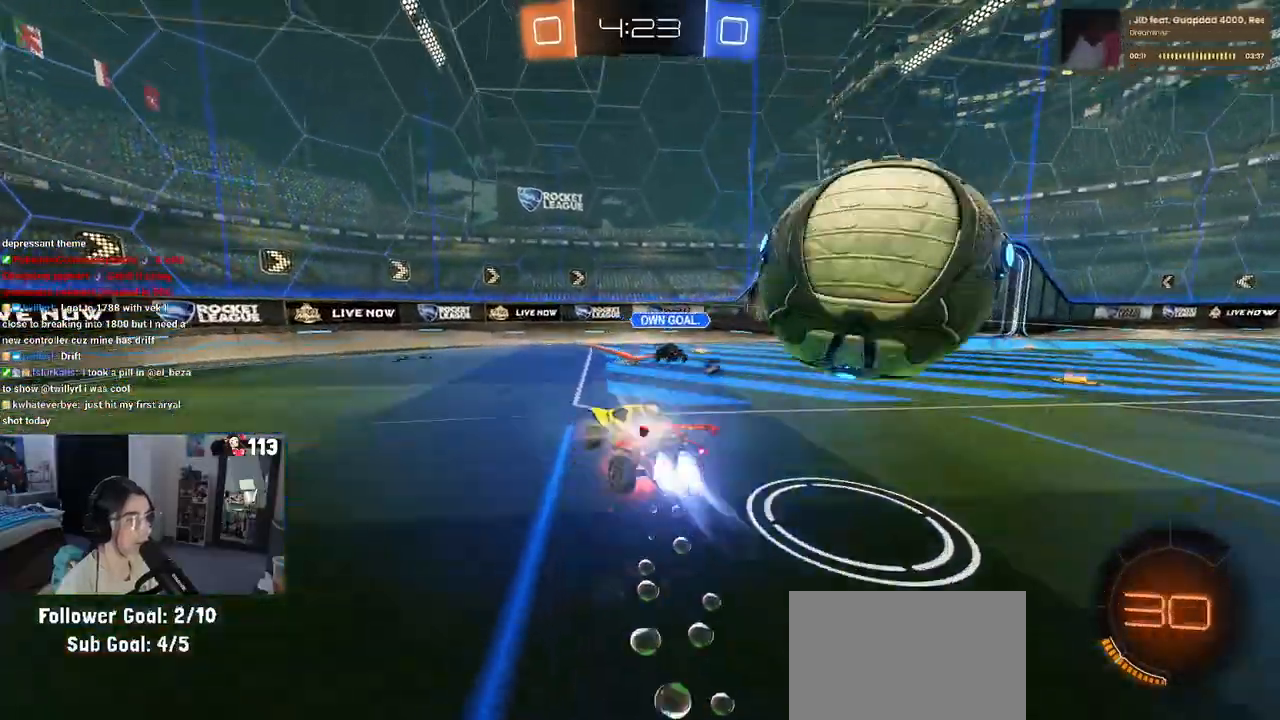
{"buttons": ["SQUARE"], "left_stick": "right", "right_stick": "center", "events": [[17, "CROSS", "down"], [100, "R1", "up"], [150, "CROSS", "up"], [217, "TRIANGLE", "down"], [317, "TRIANGLE", "up"], [450, "SQUARE", "down"]]}
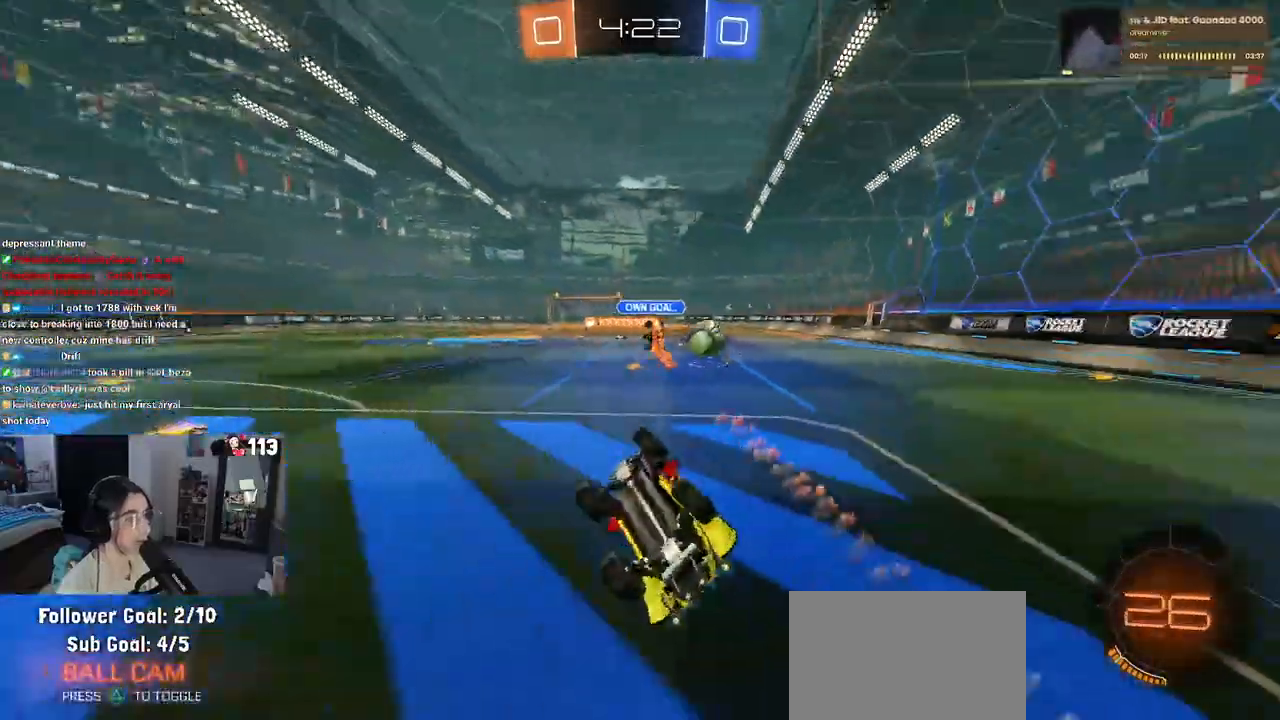
{"buttons": [], "left_stick": "left", "right_stick": "center", "events": [[250, "SQUARE", "up"], [333, "left_stick", "left"]]}
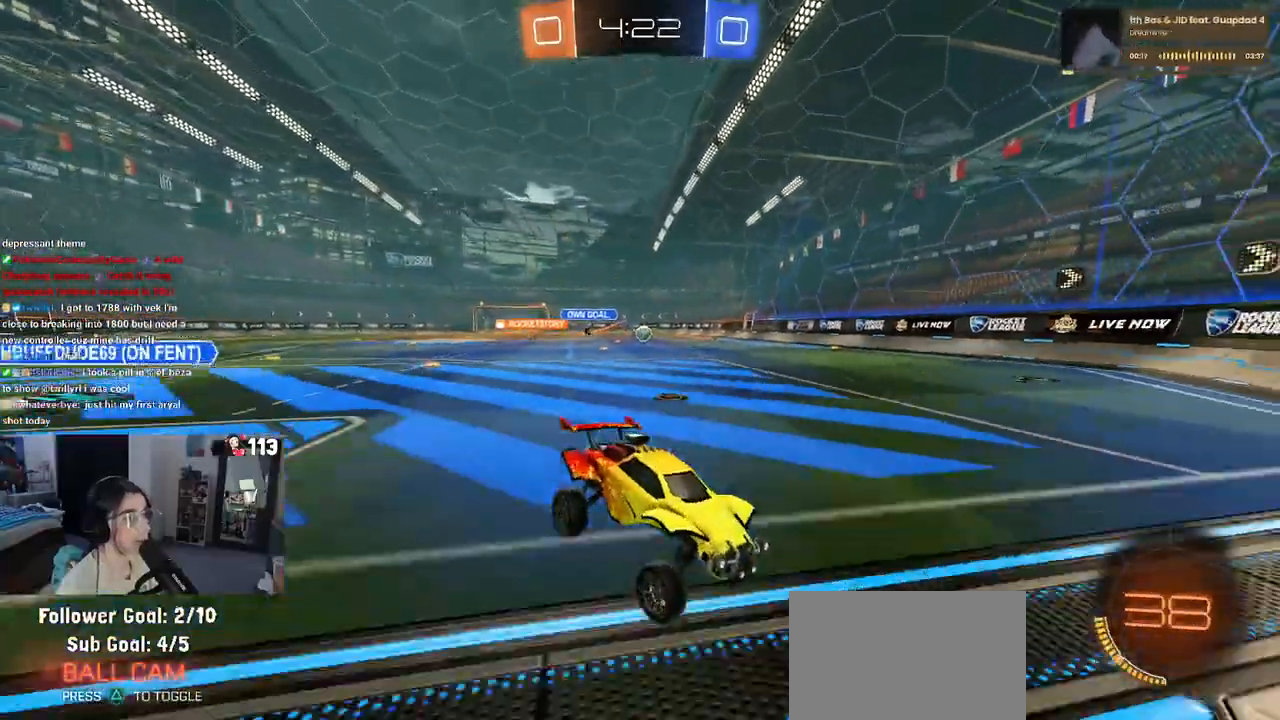
{"buttons": ["R1"], "left_stick": "left", "right_stick": "center", "events": [[217, "R1", "down"]]}
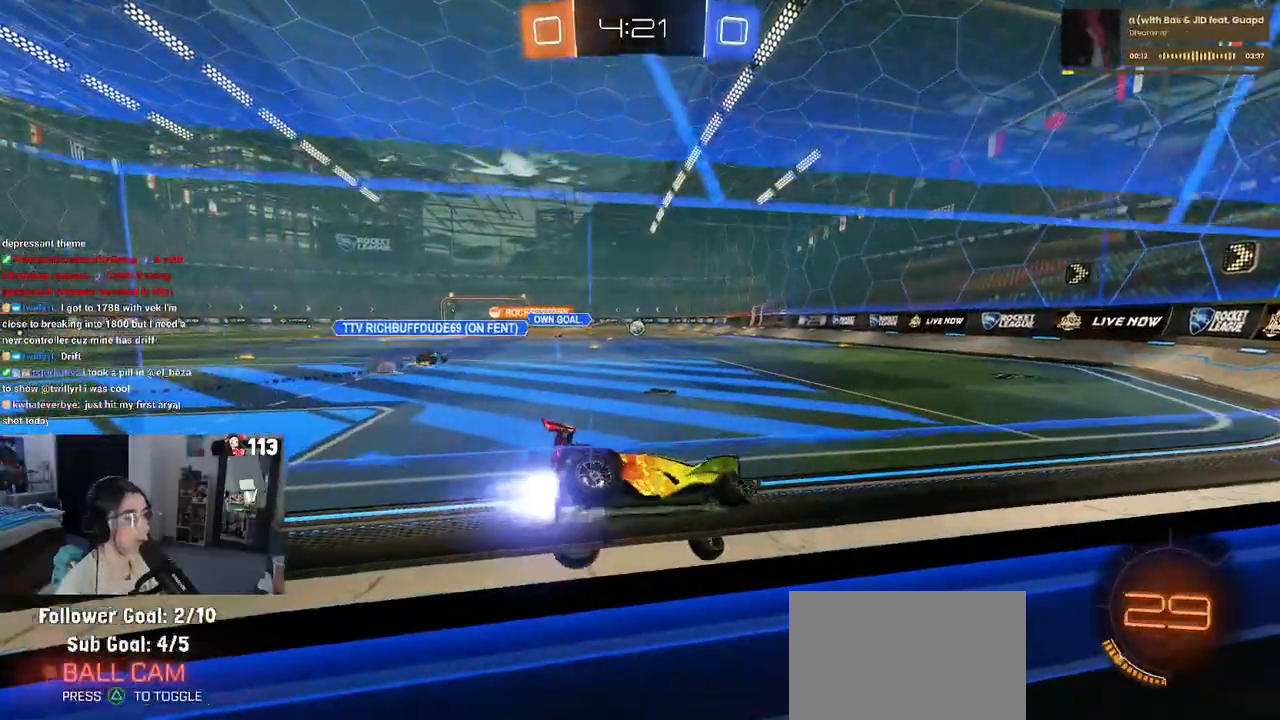
{"buttons": ["R1"], "left_stick": "left", "right_stick": "center", "events": []}
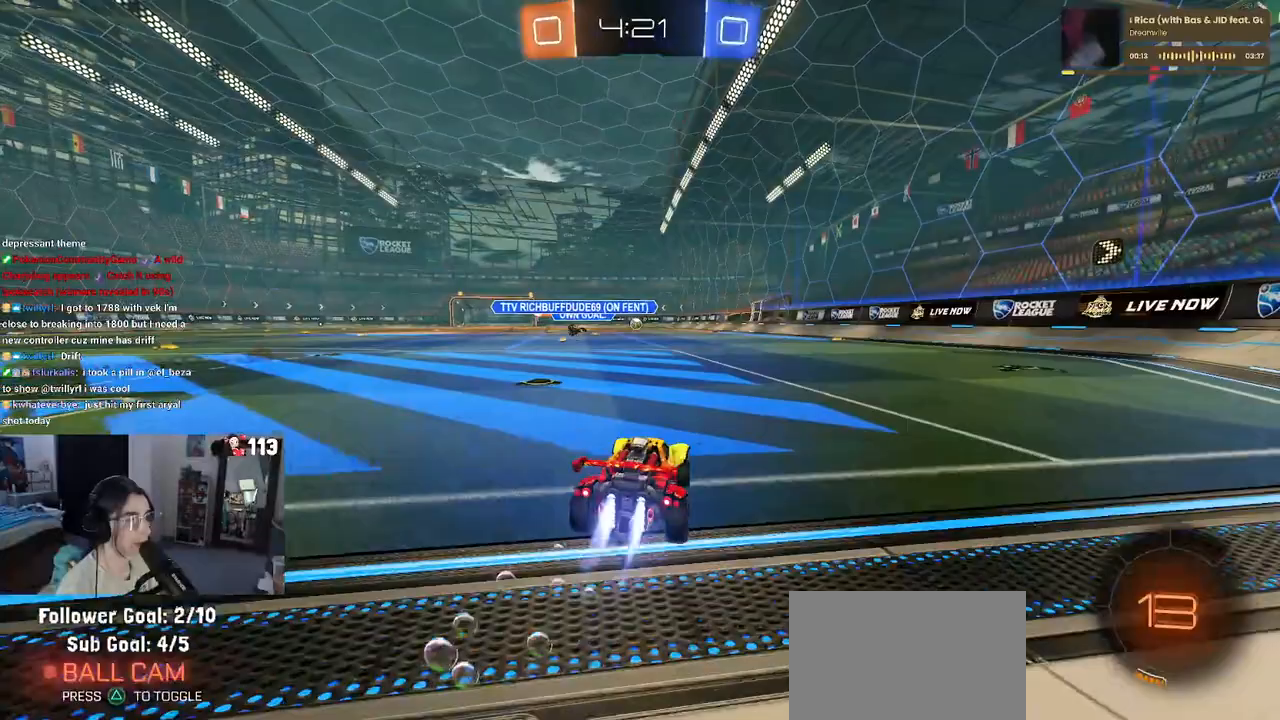
{"buttons": ["R1"], "left_stick": "down-left", "right_stick": "center", "events": [[67, "left_stick", "right"], [100, "CROSS", "down"], [150, "left_stick", "up-left"], [183, "CROSS", "up"], [250, "CROSS", "down"], [333, "left_stick", "down-left"], [400, "CROSS", "up"]]}
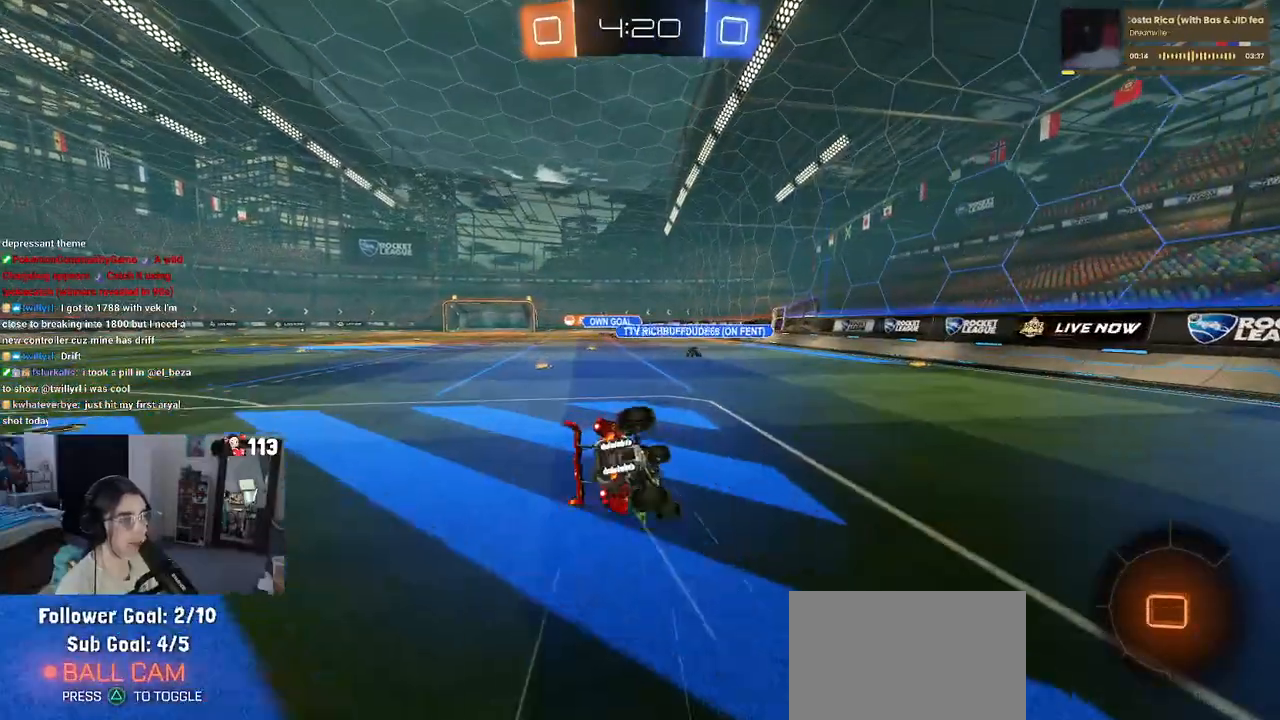
{"buttons": ["SQUARE"], "left_stick": "down-left", "right_stick": "center", "events": [[83, "SQUARE", "down"], [233, "R1", "up"]]}
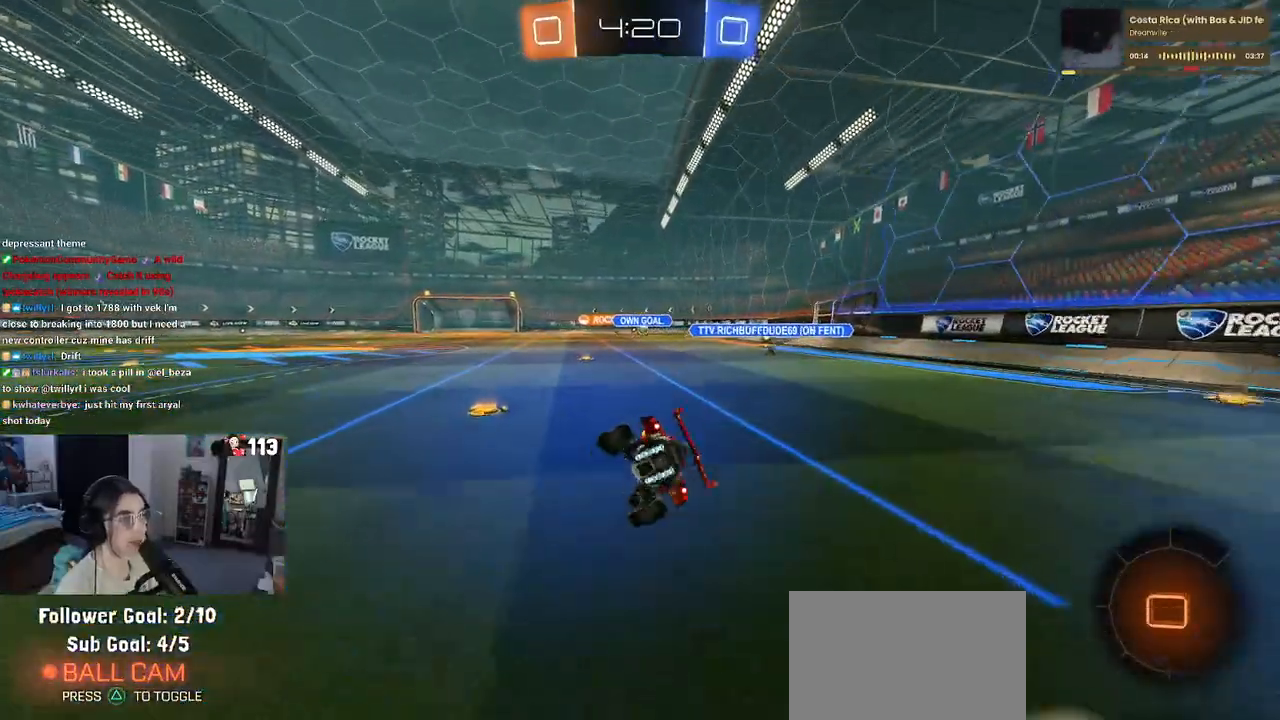
{"buttons": [], "left_stick": "down", "right_stick": "center", "events": [[117, "SQUARE", "up"], [117, "left_stick", "down"]]}
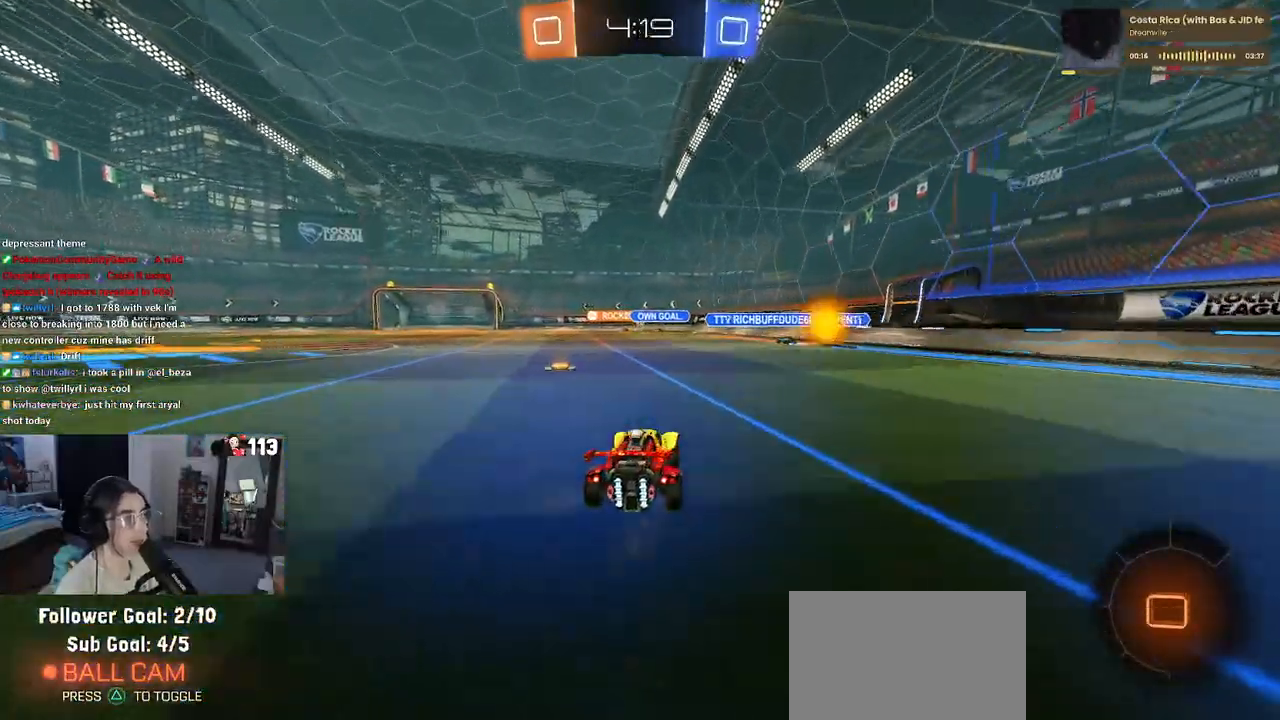
{"buttons": [], "left_stick": "left", "right_stick": "center", "events": [[167, "left_stick", "left"], [383, "left_stick", "center"], [467, "left_stick", "left"]]}
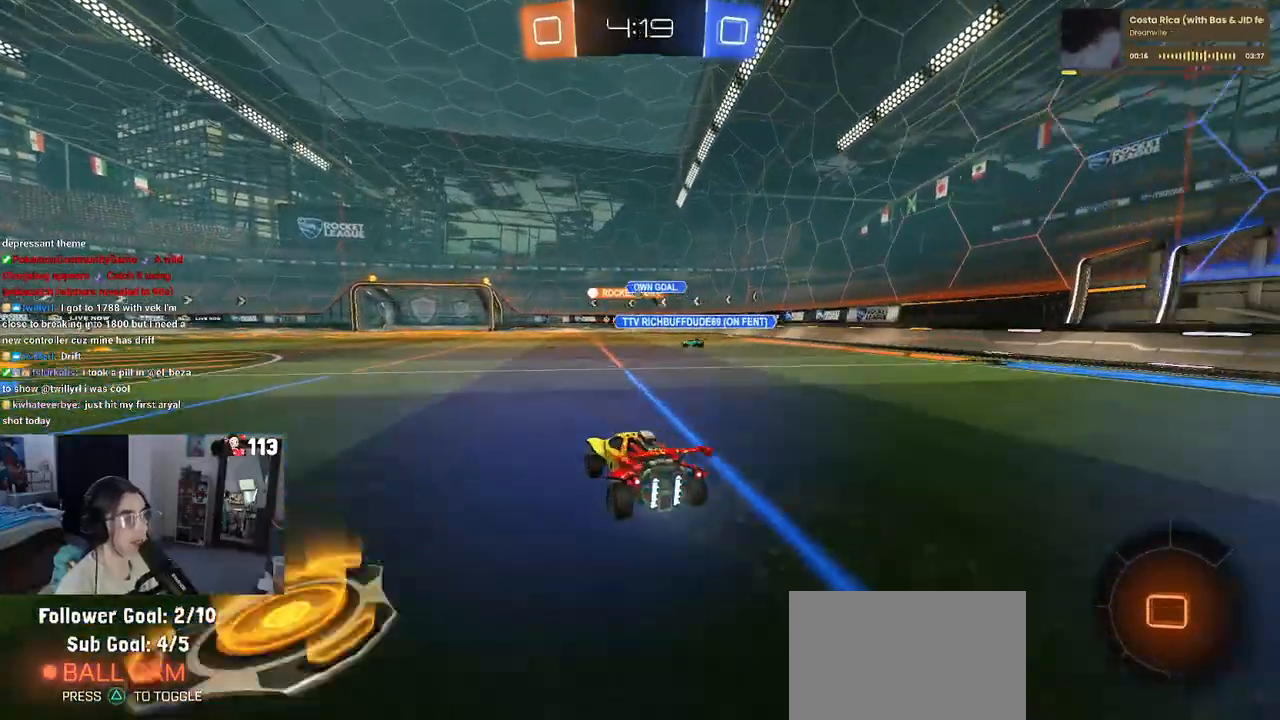
{"buttons": ["SQUARE"], "left_stick": "down-right", "right_stick": "center", "events": [[117, "CROSS", "down"], [117, "left_stick", "up-right"], [217, "CROSS", "up"], [267, "CROSS", "down"], [300, "left_stick", "down"], [317, "SQUARE", "down"], [350, "CROSS", "up"], [467, "left_stick", "down-right"]]}
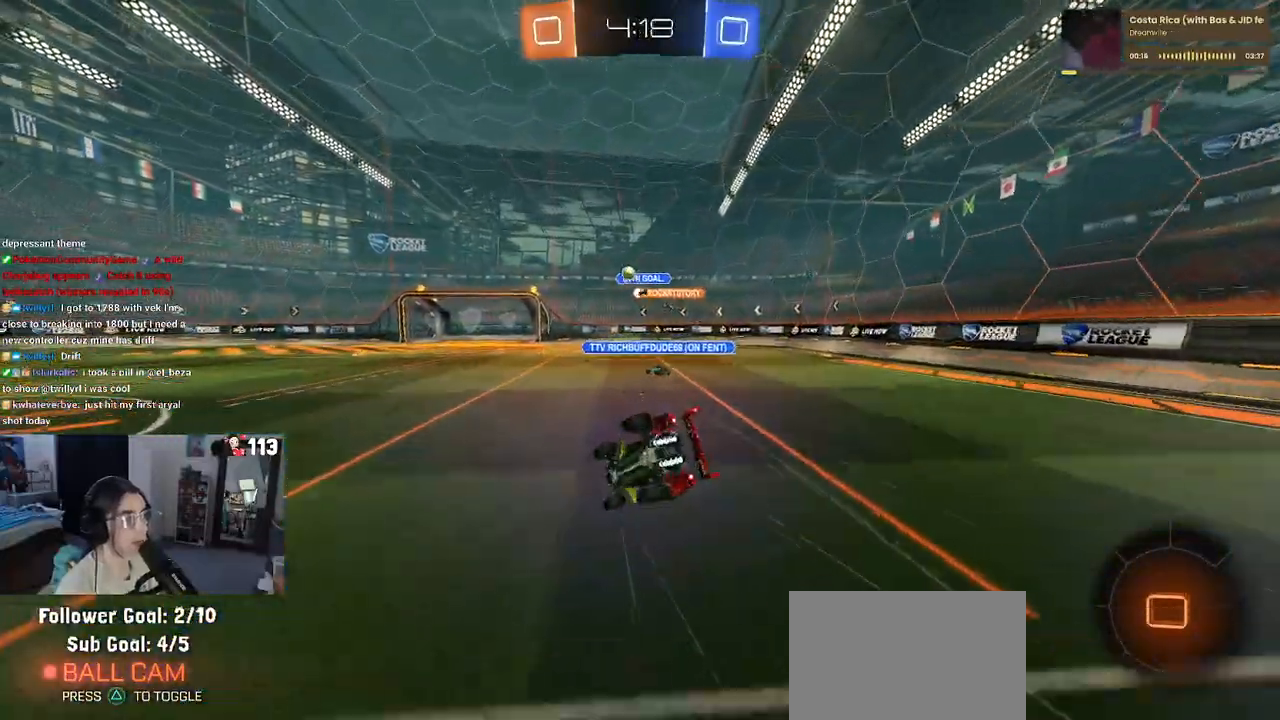
{"buttons": ["SQUARE"], "left_stick": "down-right", "right_stick": "center", "events": []}
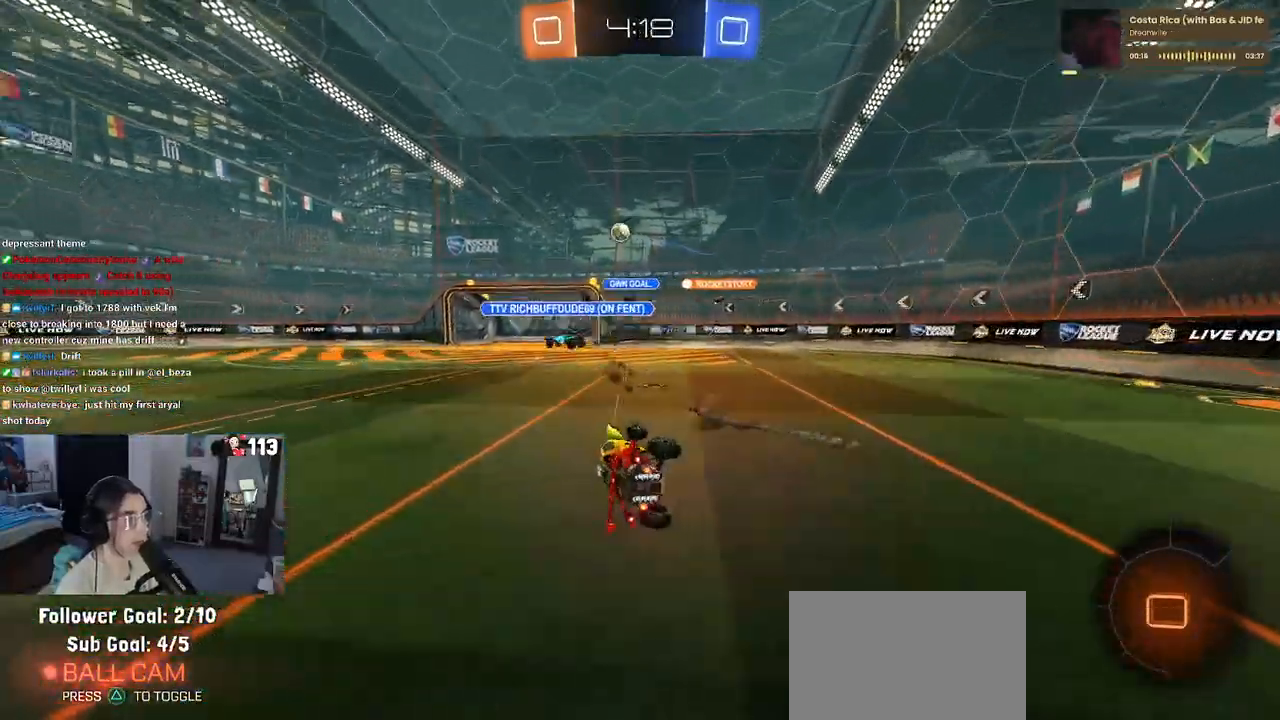
{"buttons": [], "left_stick": "center", "right_stick": "center", "events": [[100, "left_stick", "down"], [133, "SQUARE", "up"], [217, "left_stick", "down-left"], [417, "left_stick", "center"]]}